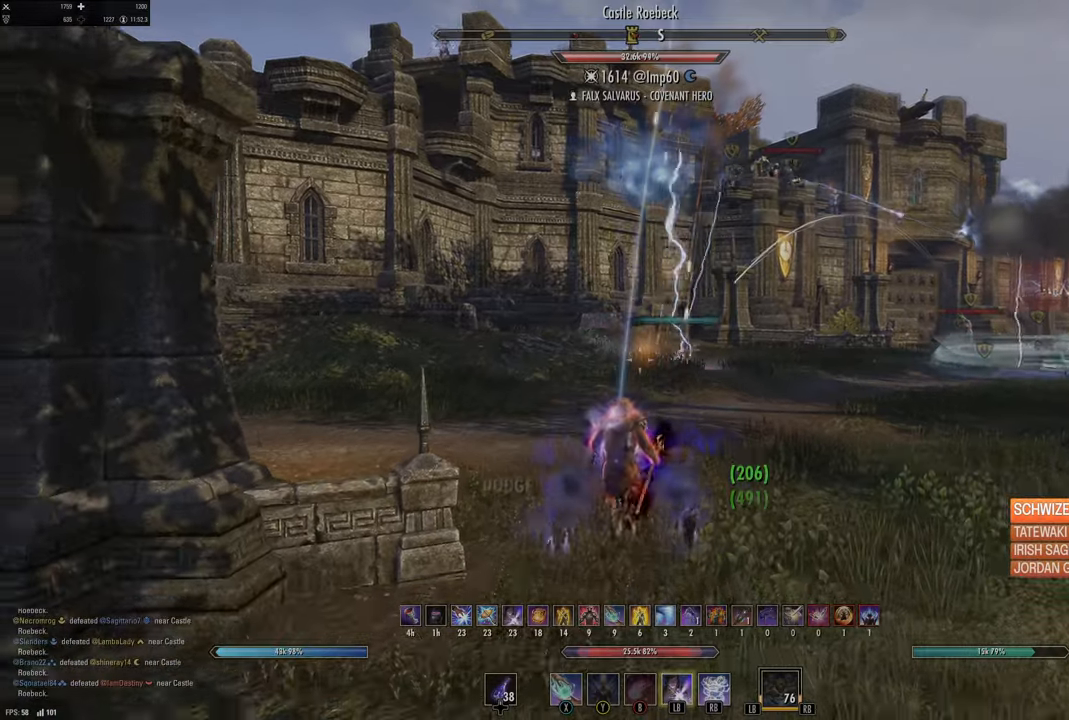
Gameplay with a controller (Xbox layout); each line is a JSON object with the inputs held at the frame after it. "events" lists button and stick changes between this image and that frame as [ms after this image, input, new state], when the widget could be followed in between.
{"buttons": ["DPAD_LEFT"], "left_stick": "down-right", "right_stick": "center", "events": [[34, "L2", "down"], [200, "L2", "up"], [200, "left_stick", "down-right"], [500, "DPAD_LEFT", "down"]]}
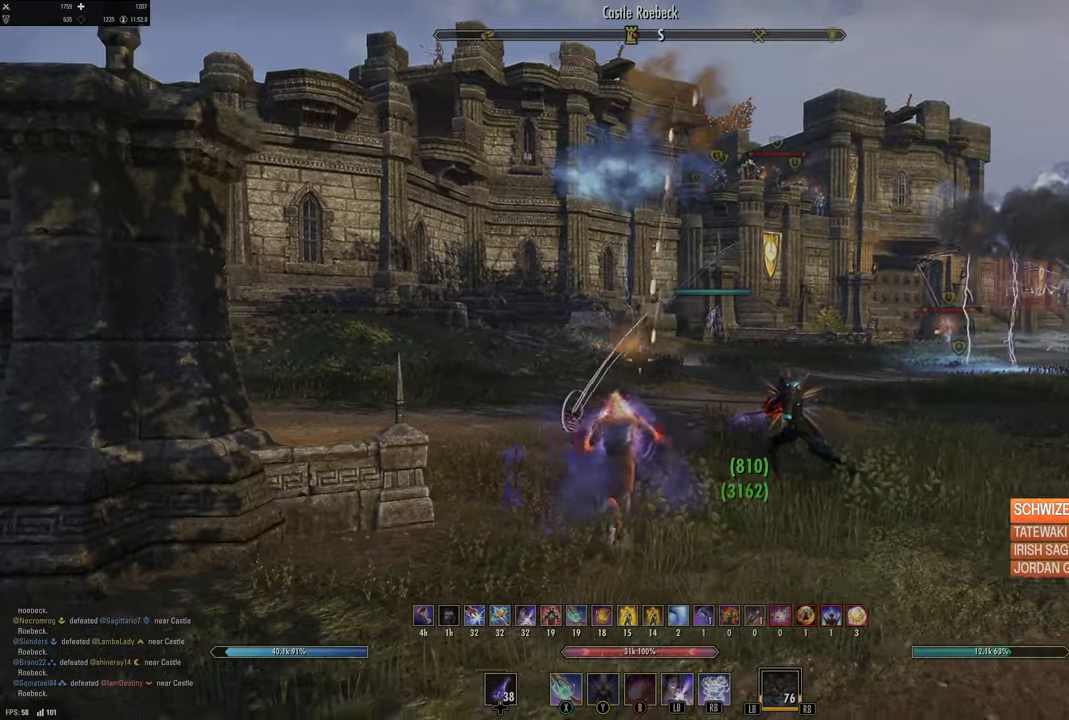
{"buttons": ["B"], "left_stick": "up-right", "right_stick": "center", "events": [[100, "DPAD_LEFT", "up"], [100, "left_stick", "right"], [267, "left_stick", "up-right"], [284, "right_stick", "right"], [434, "B", "down"], [434, "right_stick", "center"]]}
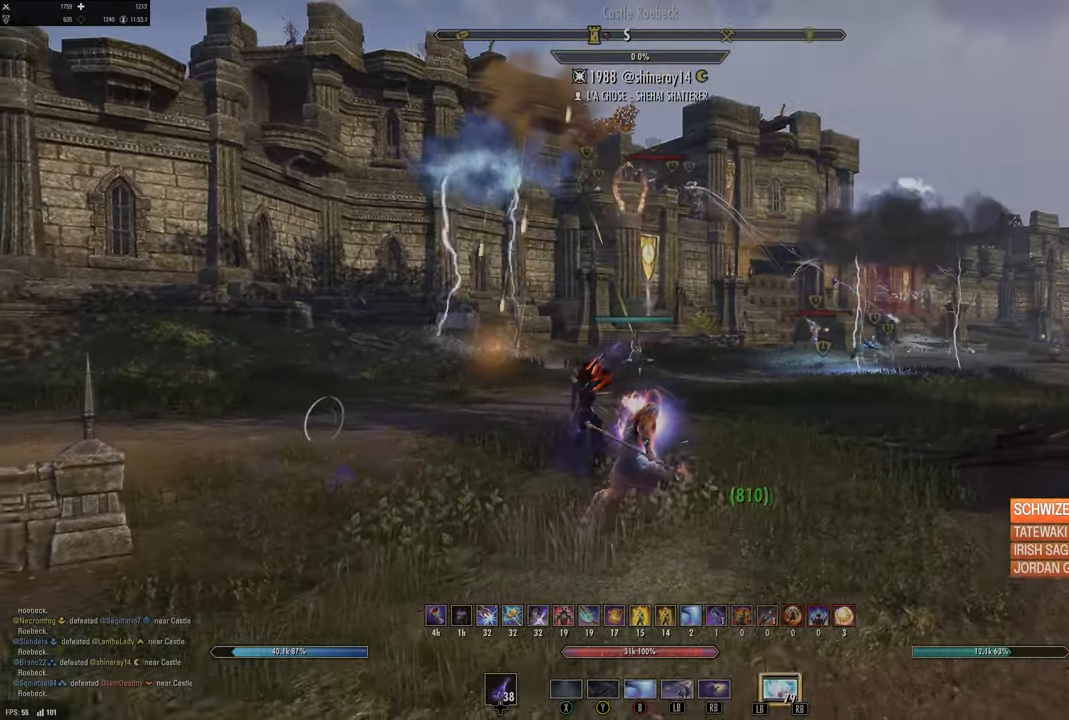
{"buttons": [], "left_stick": "up-right", "right_stick": "center", "events": [[34, "B", "up"], [317, "right_stick", "right"], [434, "right_stick", "center"]]}
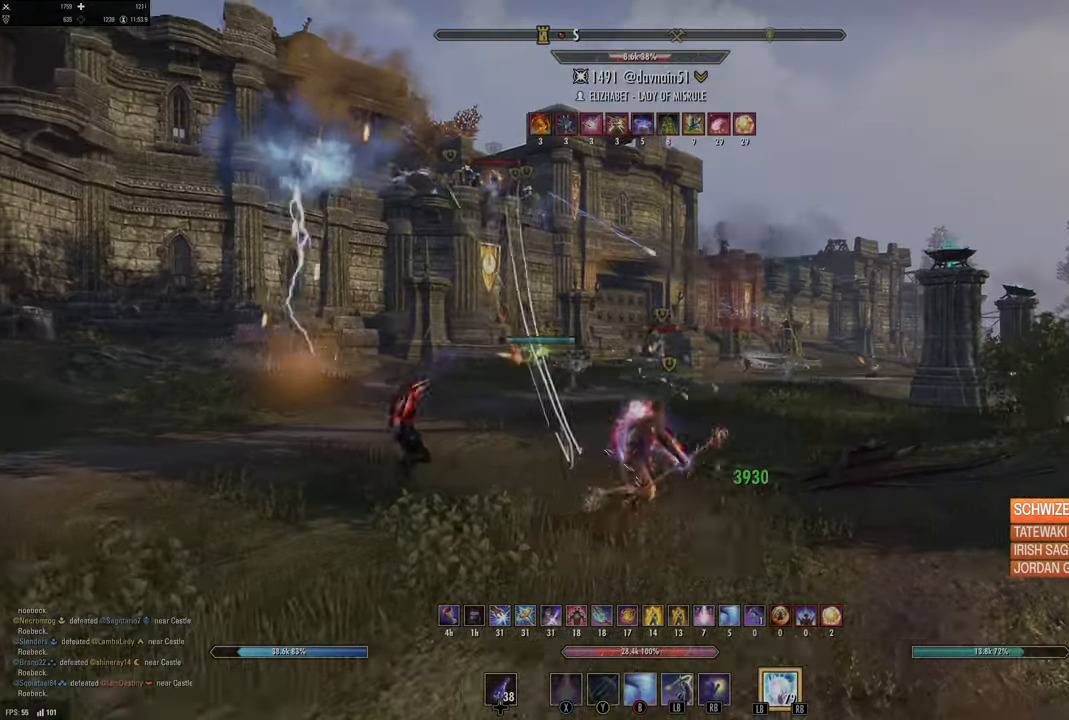
{"buttons": [], "left_stick": "up", "right_stick": "center", "events": [[450, "left_stick", "up"]]}
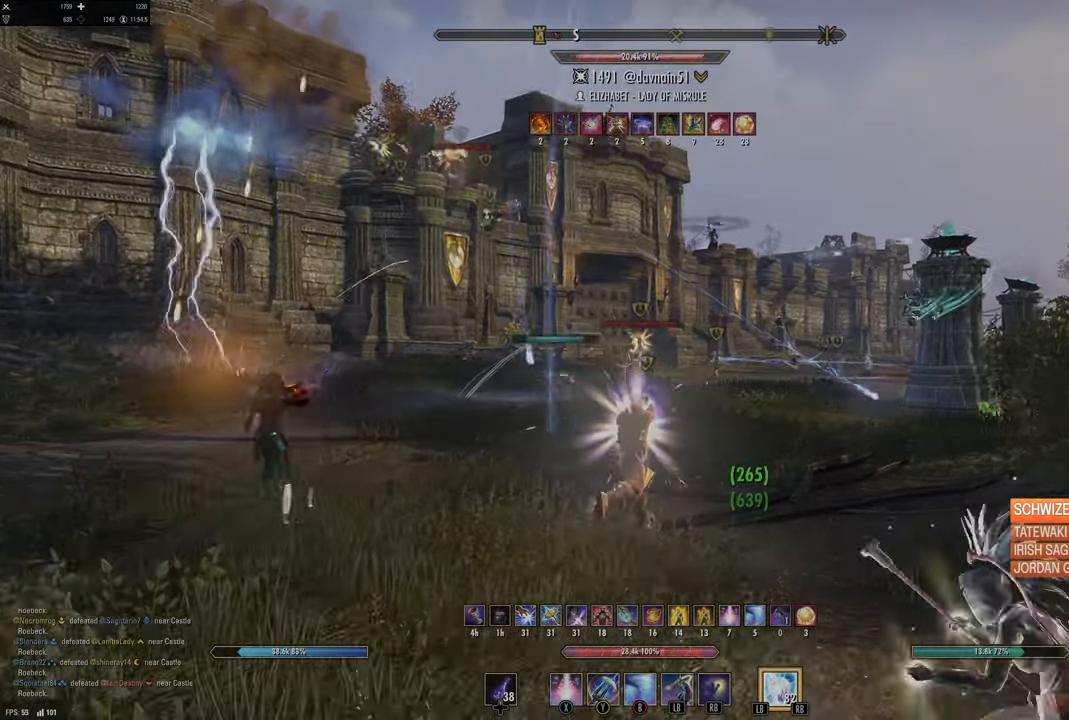
{"buttons": ["A", "L2"], "left_stick": "up-left", "right_stick": "center", "events": [[34, "R2", "down"], [150, "R2", "up"], [234, "Y", "down"], [317, "Y", "up"], [400, "left_stick", "up-left"], [417, "L2", "down"], [434, "A", "down"]]}
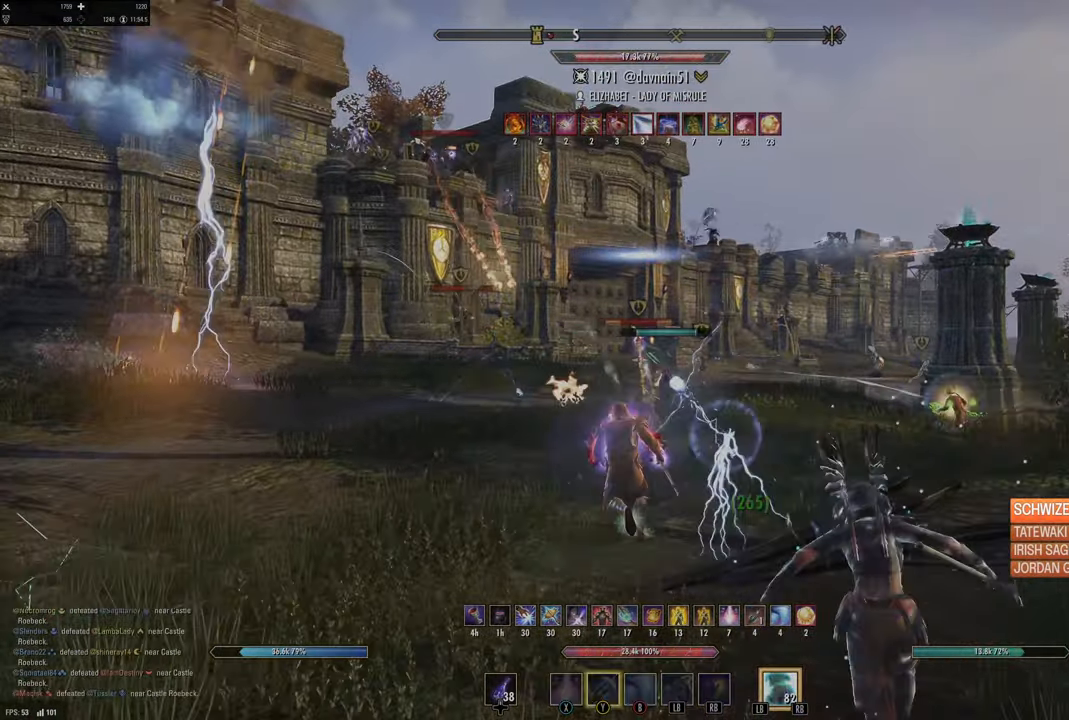
{"buttons": [], "left_stick": "center", "right_stick": "center", "events": [[17, "A", "up"], [67, "L2", "up"], [117, "left_stick", "center"], [134, "right_stick", "right"], [234, "right_stick", "center"]]}
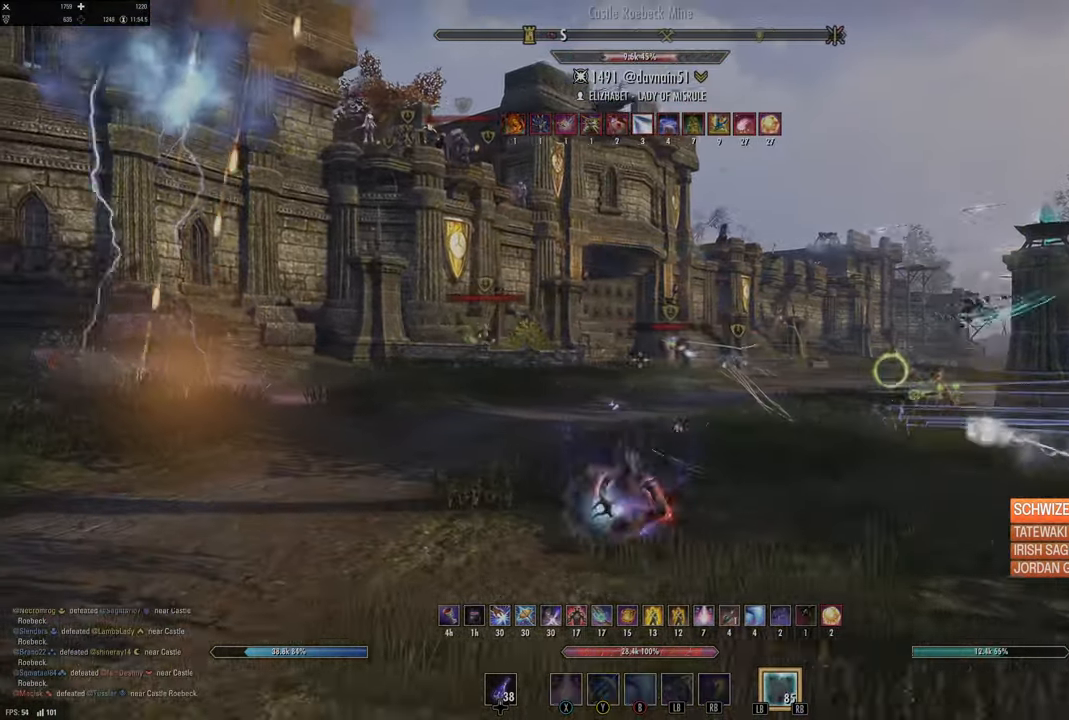
{"buttons": [], "left_stick": "up-right", "right_stick": "center", "events": [[17, "left_stick", "up-right"], [234, "L3", "down"], [317, "L3", "up"]]}
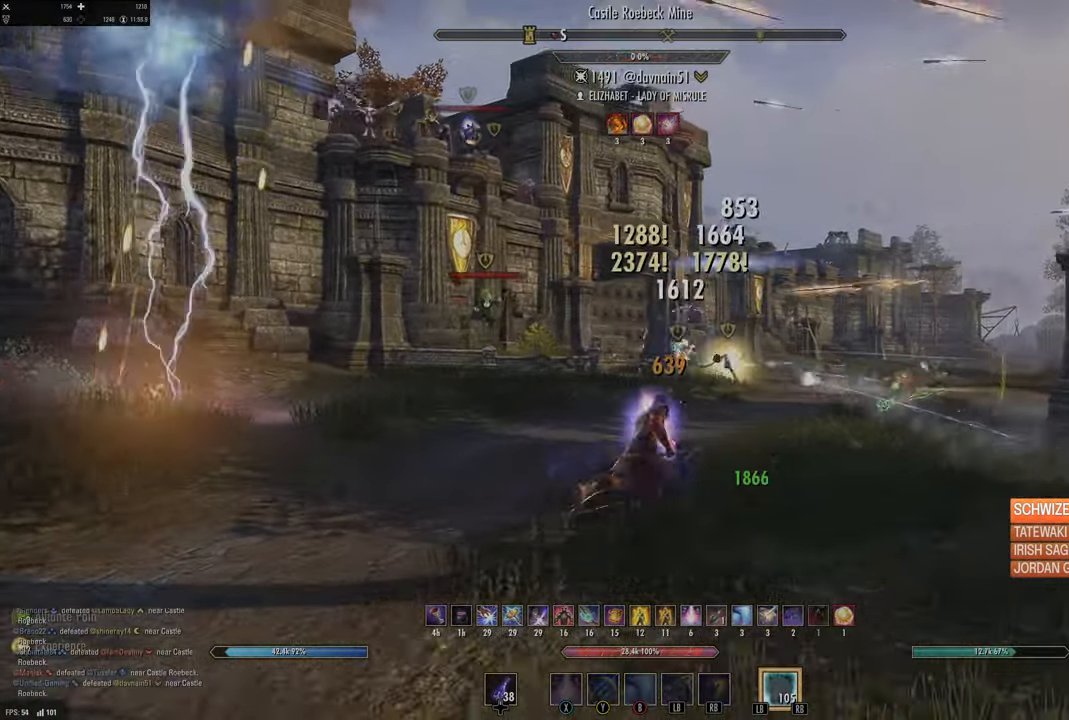
{"buttons": [], "left_stick": "left", "right_stick": "left", "events": [[300, "left_stick", "left"], [334, "right_stick", "left"]]}
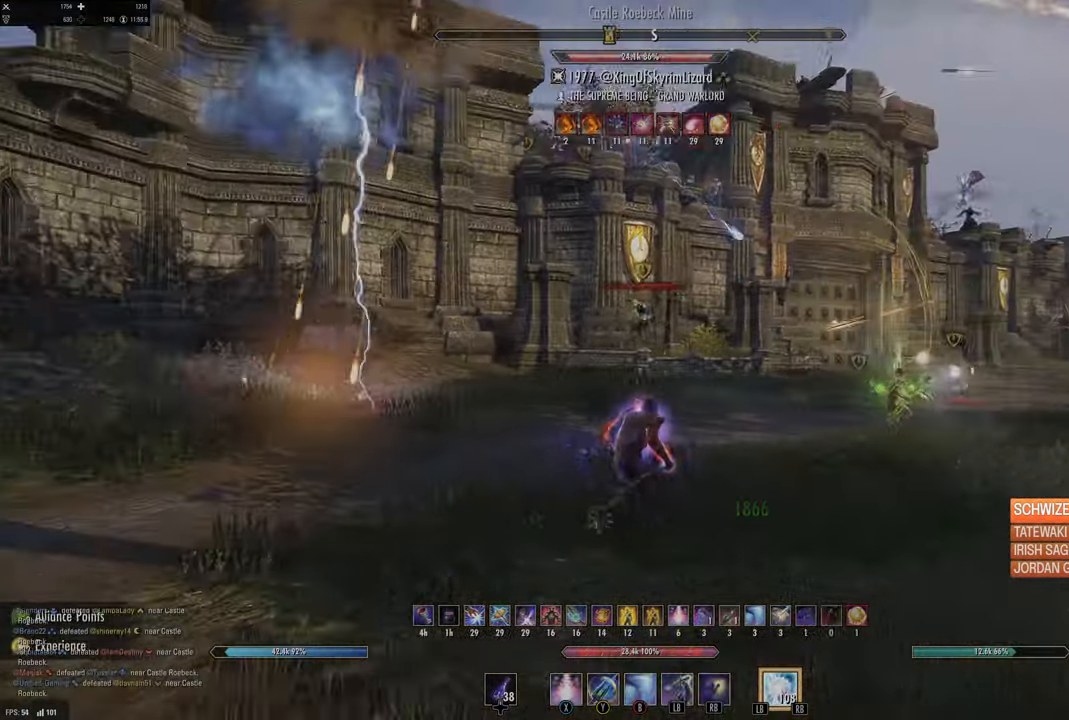
{"buttons": [], "left_stick": "right", "right_stick": "center", "events": [[17, "right_stick", "center"], [184, "left_stick", "right"], [184, "right_stick", "up-right"], [217, "R2", "down"], [250, "left_stick", "up-right"], [334, "R2", "up"], [334, "right_stick", "center"], [367, "X", "down"], [434, "X", "up"], [500, "left_stick", "right"]]}
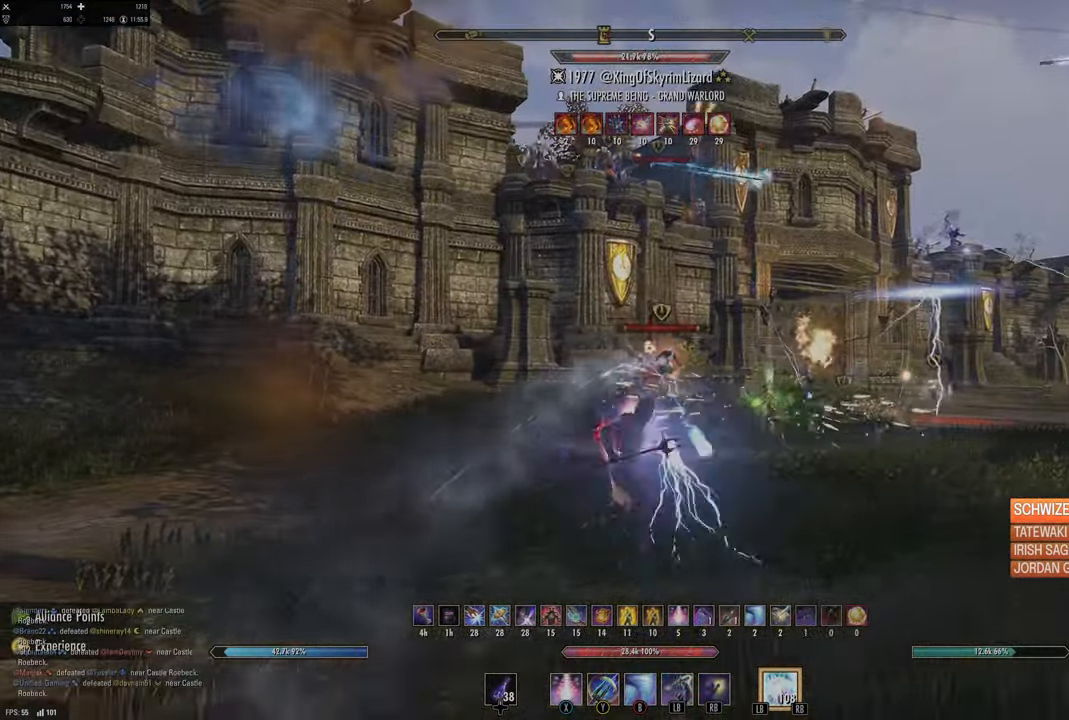
{"buttons": [], "left_stick": "right", "right_stick": "down", "events": [[50, "X", "down"], [117, "X", "up"], [167, "X", "down"], [317, "X", "up"], [417, "right_stick", "down"]]}
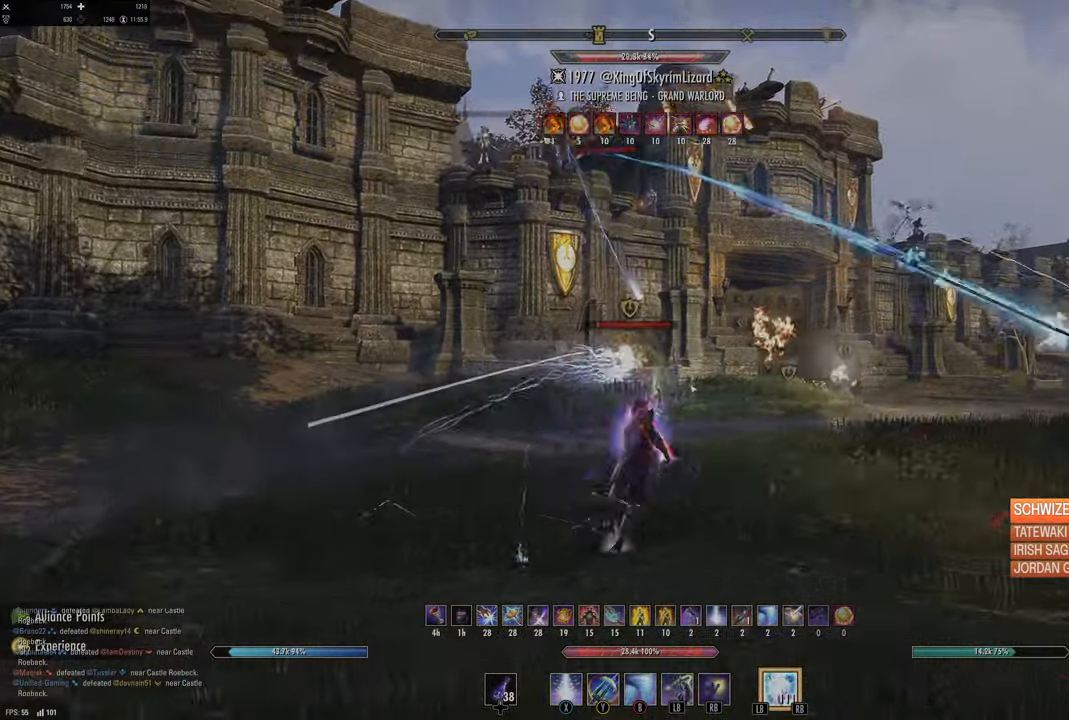
{"buttons": [], "left_stick": "right", "right_stick": "right", "events": [[67, "right_stick", "center"], [167, "left_stick", "up"], [317, "left_stick", "right"], [317, "right_stick", "right"]]}
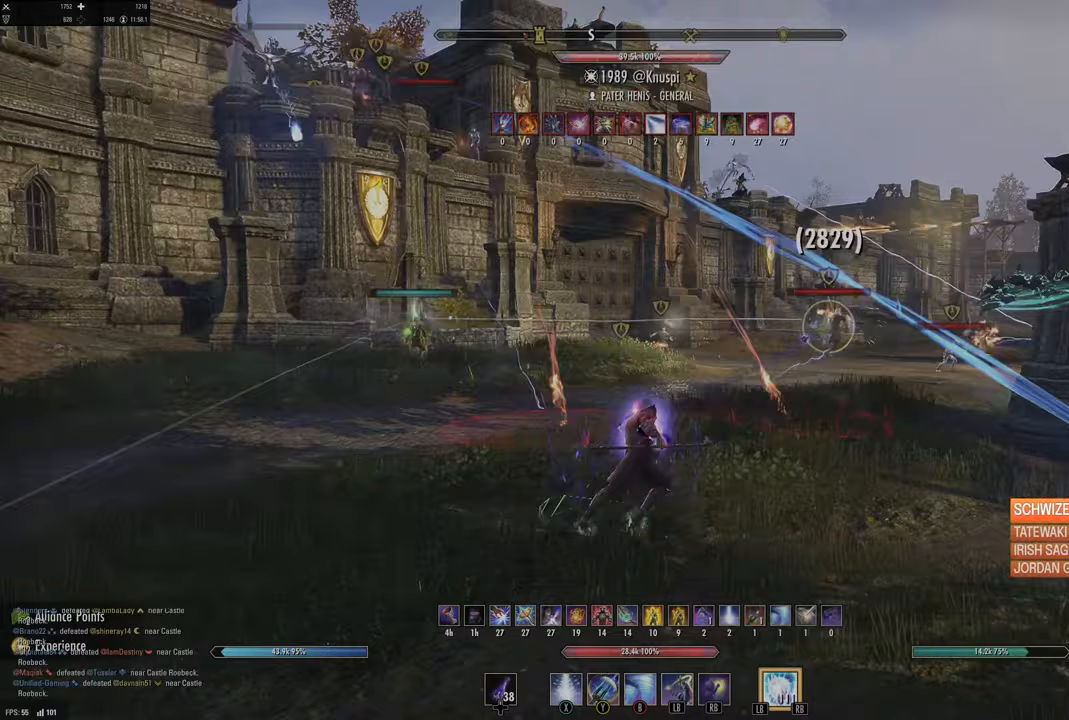
{"buttons": [], "left_stick": "up-right", "right_stick": "center", "events": [[50, "right_stick", "center"], [117, "left_stick", "up"], [183, "R2", "down"], [217, "right_stick", "right"], [283, "left_stick", "up-right"], [317, "R2", "up"], [317, "right_stick", "center"], [367, "Y", "down"], [433, "Y", "up"]]}
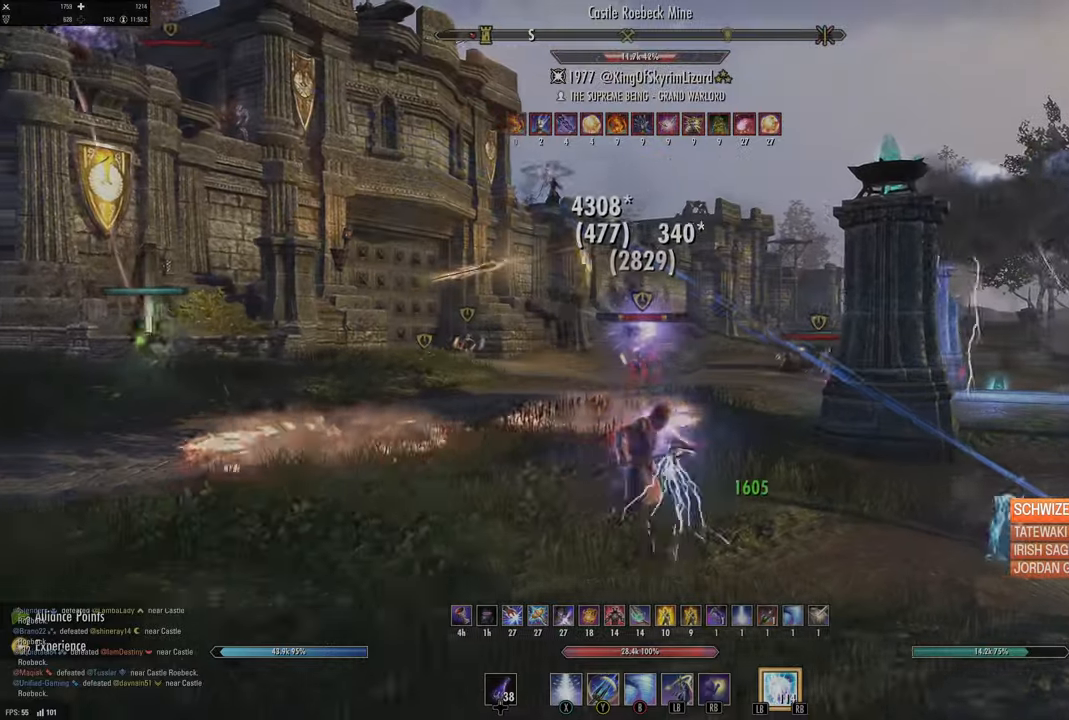
{"buttons": [], "left_stick": "up", "right_stick": "center", "events": [[33, "L2", "down"], [83, "A", "down"], [167, "A", "up"], [200, "L2", "up"], [250, "left_stick", "center"], [350, "right_stick", "up-left"], [450, "left_stick", "up"], [500, "right_stick", "center"]]}
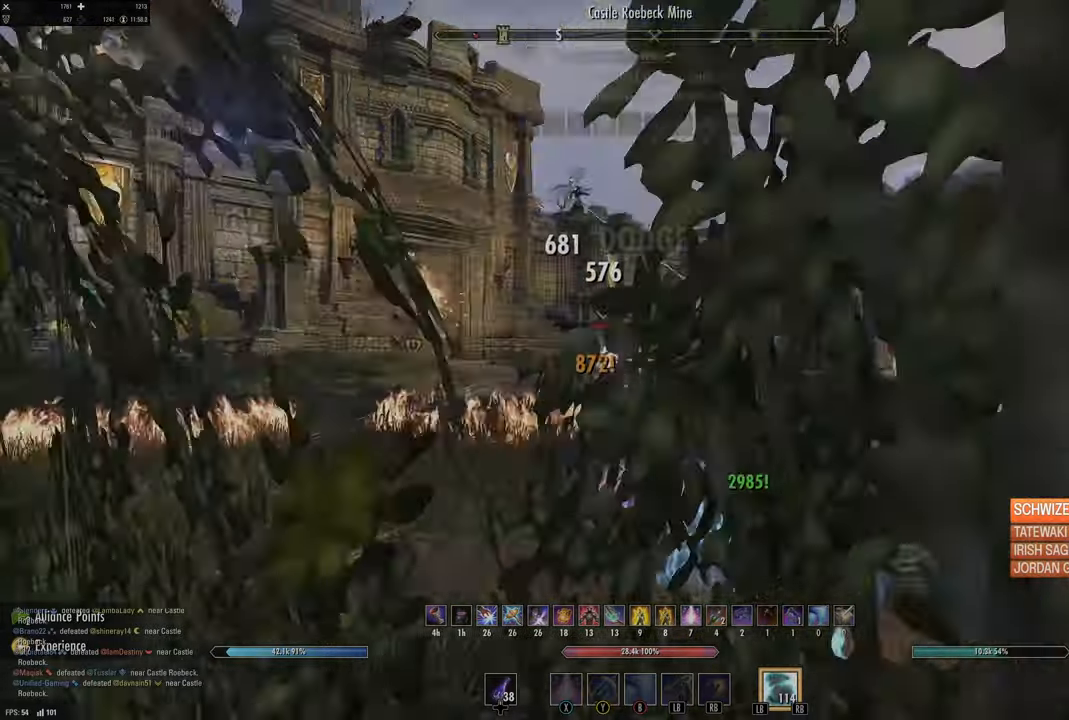
{"buttons": [], "left_stick": "up-left", "right_stick": "center", "events": [[250, "L3", "down"], [250, "left_stick", "up-left"], [317, "right_stick", "left"], [400, "L3", "up"], [417, "right_stick", "center"]]}
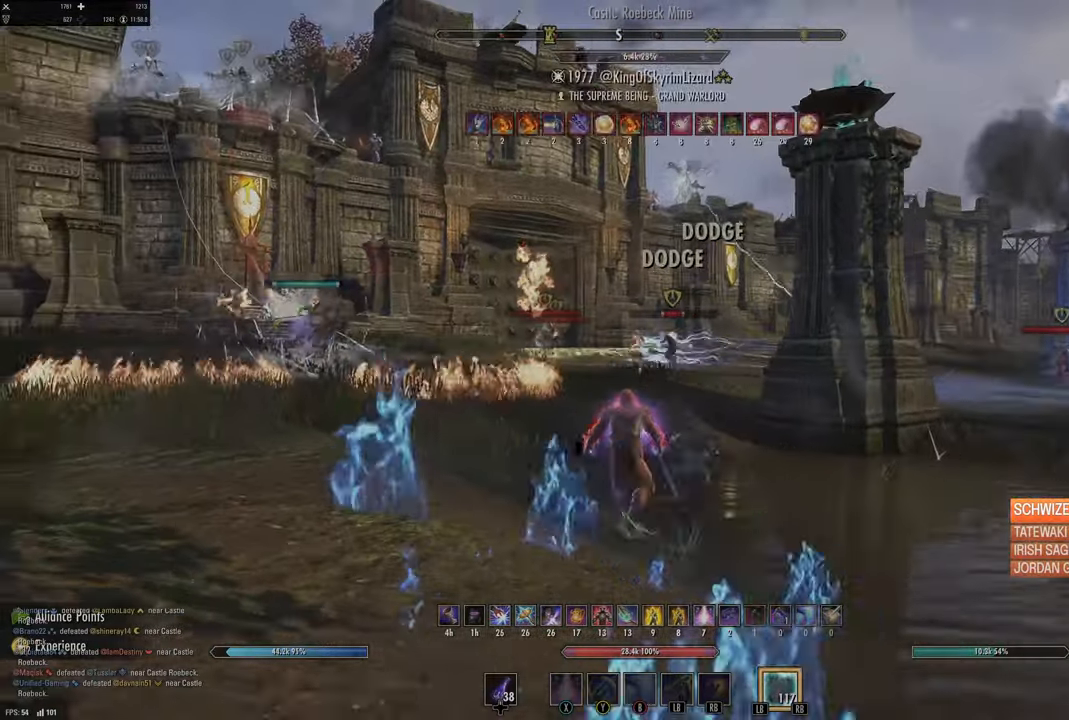
{"buttons": [], "left_stick": "up", "right_stick": "center", "events": [[33, "left_stick", "up"], [100, "R2", "down"], [100, "right_stick", "up-right"], [233, "R2", "up"], [233, "right_stick", "center"], [250, "Y", "down"], [250, "left_stick", "up-left"], [350, "Y", "up"], [400, "left_stick", "up"], [417, "Y", "down"], [500, "Y", "up"]]}
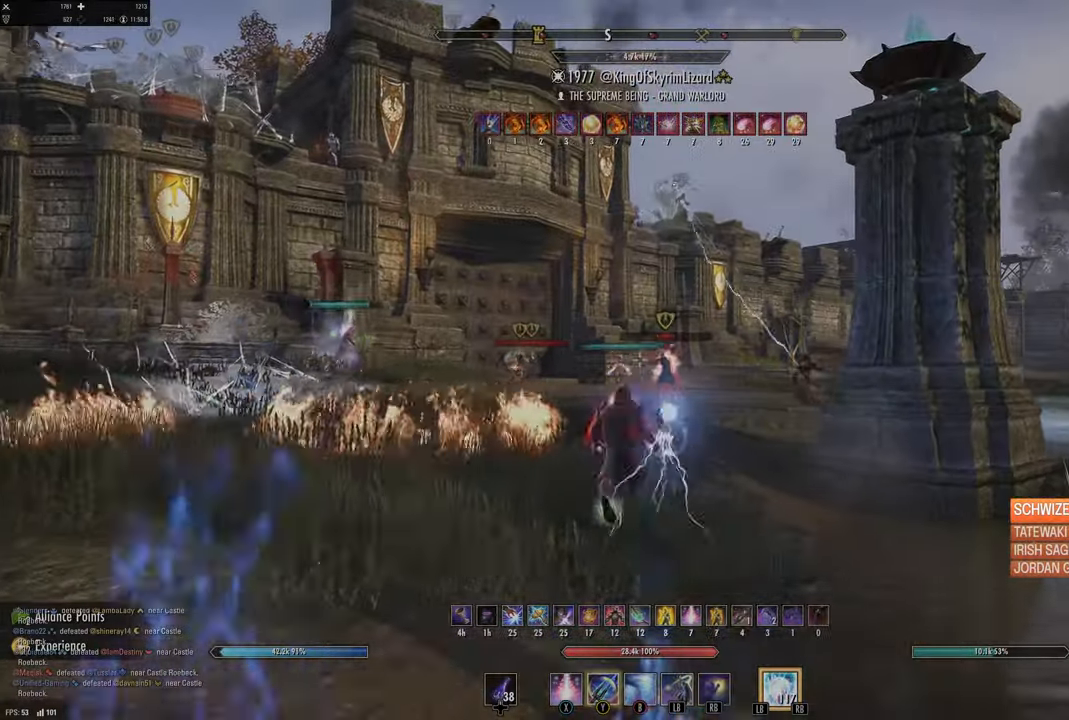
{"buttons": [], "left_stick": "left", "right_stick": "center", "events": [[17, "left_stick", "up-right"], [133, "right_stick", "down"], [150, "L2", "down"], [183, "left_stick", "down-left"], [200, "right_stick", "center"], [233, "left_stick", "left"], [333, "L2", "up"]]}
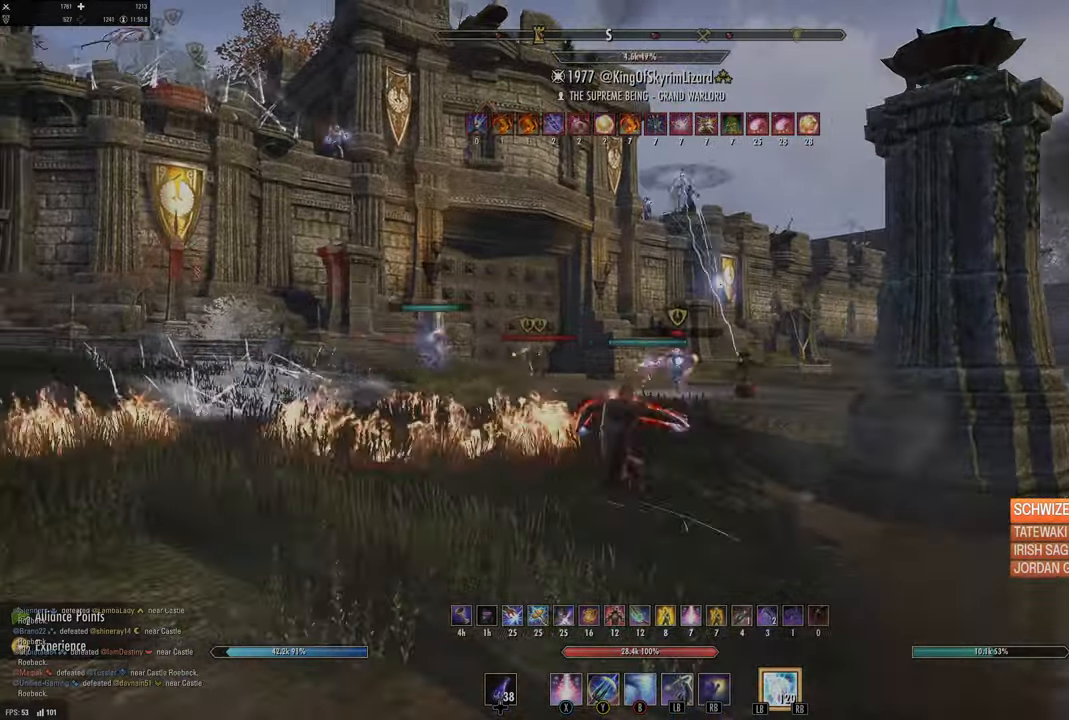
{"buttons": ["R2"], "left_stick": "left", "right_stick": "left", "events": [[83, "left_stick", "up"], [183, "left_stick", "right"], [317, "left_stick", "down-left"], [367, "right_stick", "left"], [450, "R2", "down"], [467, "left_stick", "left"]]}
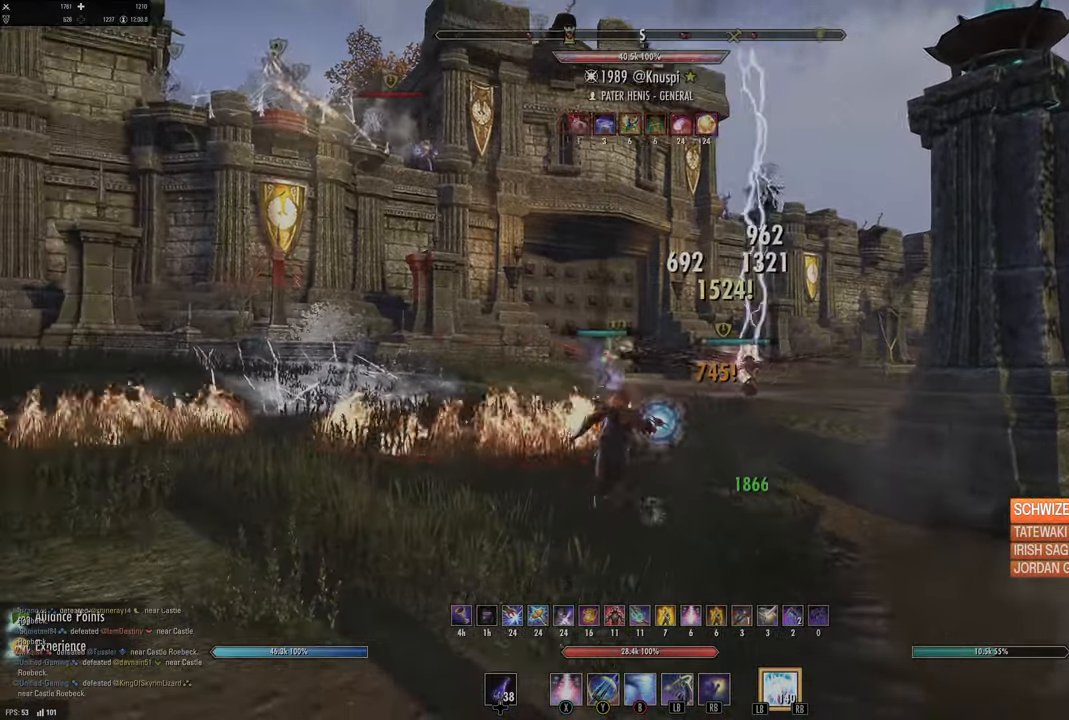
{"buttons": [], "left_stick": "down", "right_stick": "center", "events": [[17, "right_stick", "center"], [33, "left_stick", "up-left"], [67, "R2", "up"], [67, "Y", "down"], [83, "left_stick", "up"], [150, "Y", "up"], [233, "Y", "down"], [283, "left_stick", "center"], [333, "Y", "up"], [333, "left_stick", "down"], [367, "Y", "down"], [483, "Y", "up"]]}
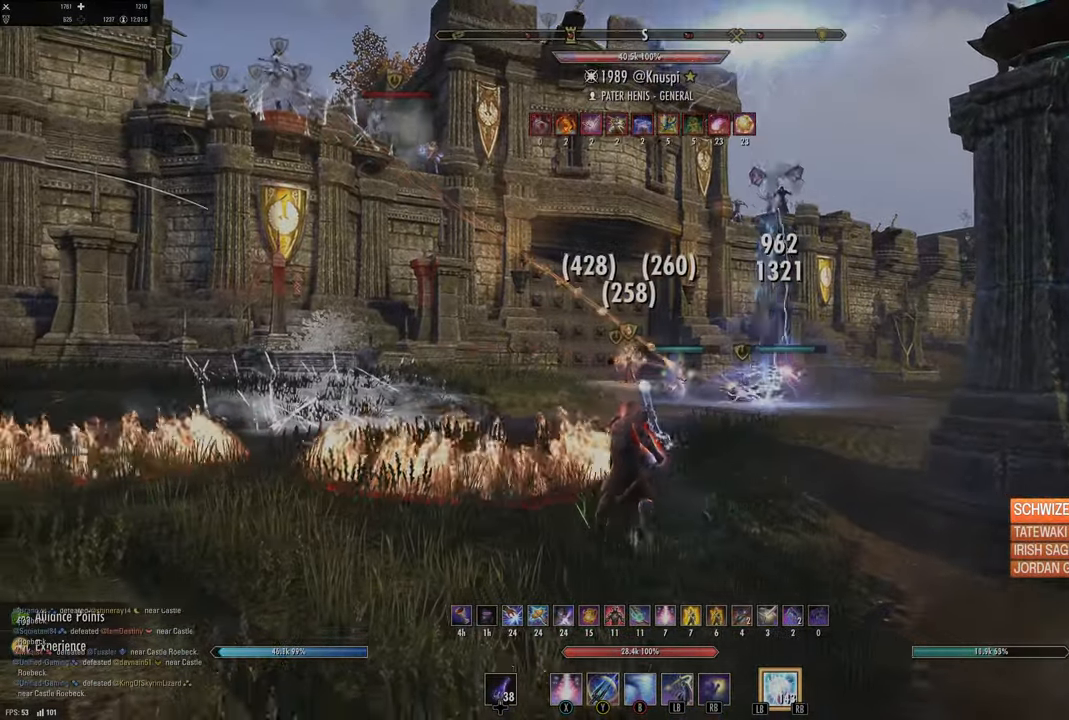
{"buttons": [], "left_stick": "down-left", "right_stick": "center", "events": [[450, "left_stick", "down-left"]]}
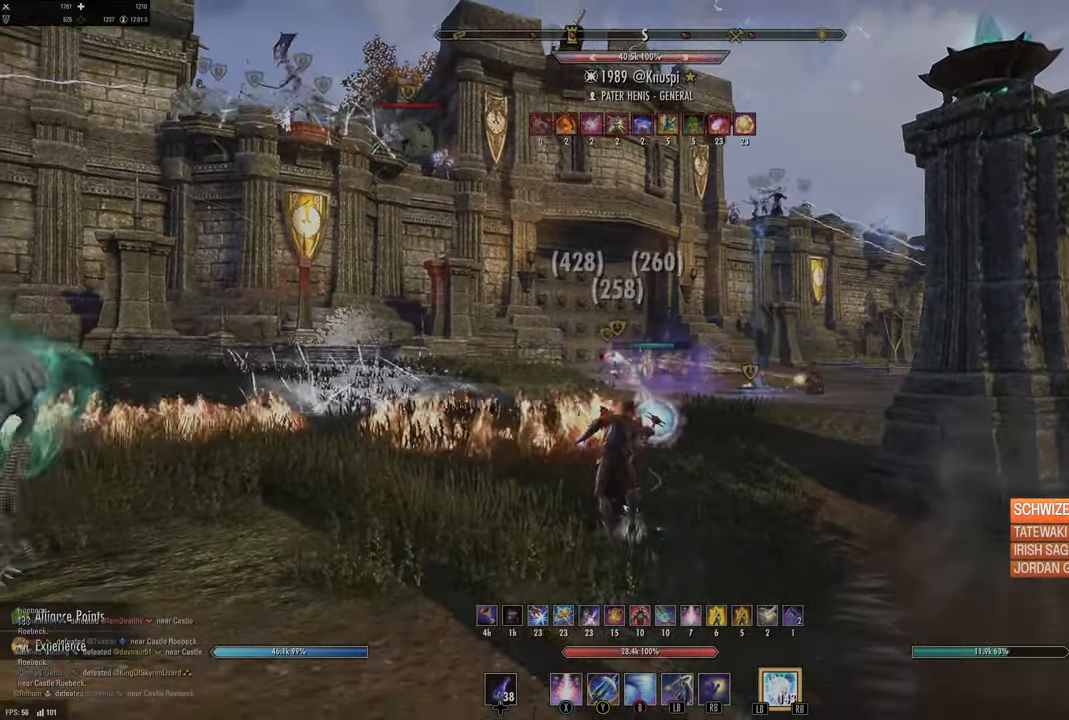
{"buttons": [], "left_stick": "down", "right_stick": "center", "events": [[17, "right_stick", "left"], [50, "R2", "down"], [83, "right_stick", "center"], [150, "R2", "up"], [150, "left_stick", "up"], [183, "Y", "down"], [300, "Y", "up"], [300, "left_stick", "down"], [350, "Y", "down"], [433, "Y", "up"]]}
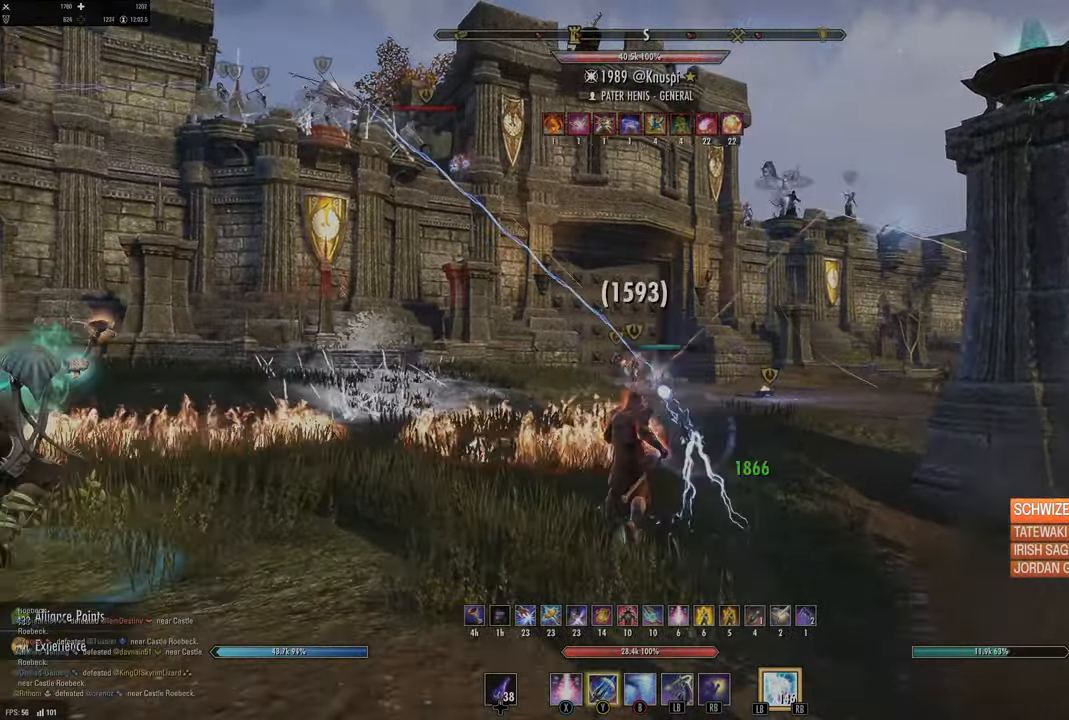
{"buttons": [], "left_stick": "up", "right_stick": "center", "events": [[67, "Y", "down"], [117, "Y", "up"], [400, "left_stick", "up"]]}
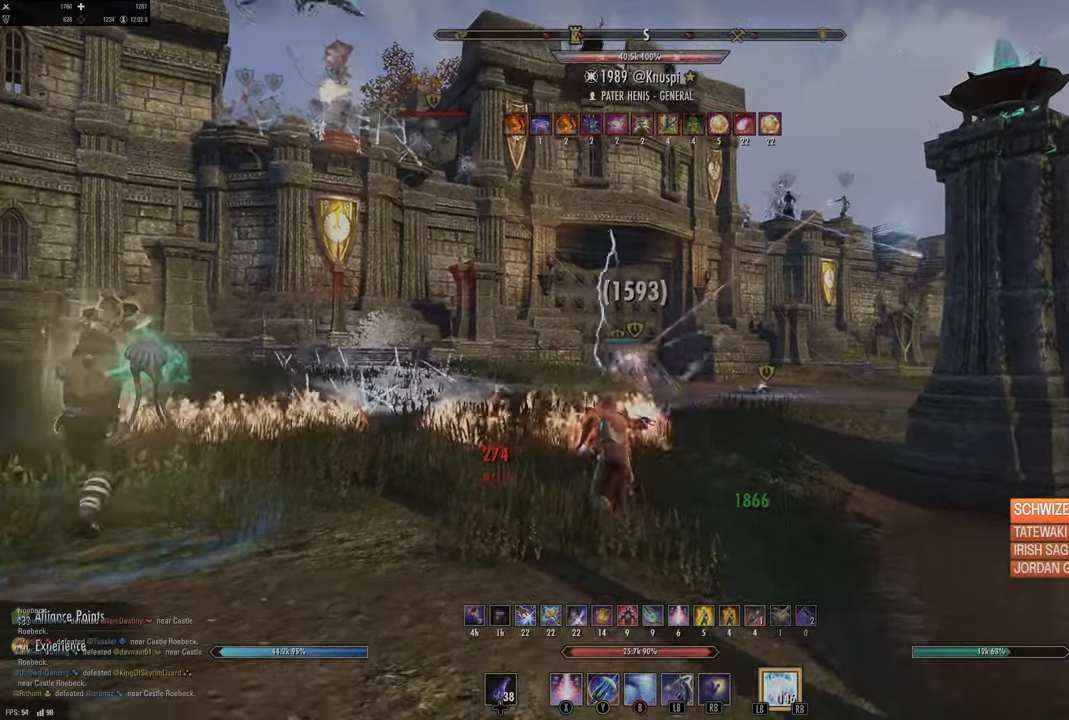
{"buttons": ["Y"], "left_stick": "down-left", "right_stick": "center", "events": [[17, "R2", "down"], [150, "R2", "up"], [200, "R2", "down"], [283, "left_stick", "down-left"], [317, "Y", "down"], [333, "R2", "up"], [367, "Y", "up"], [467, "Y", "down"]]}
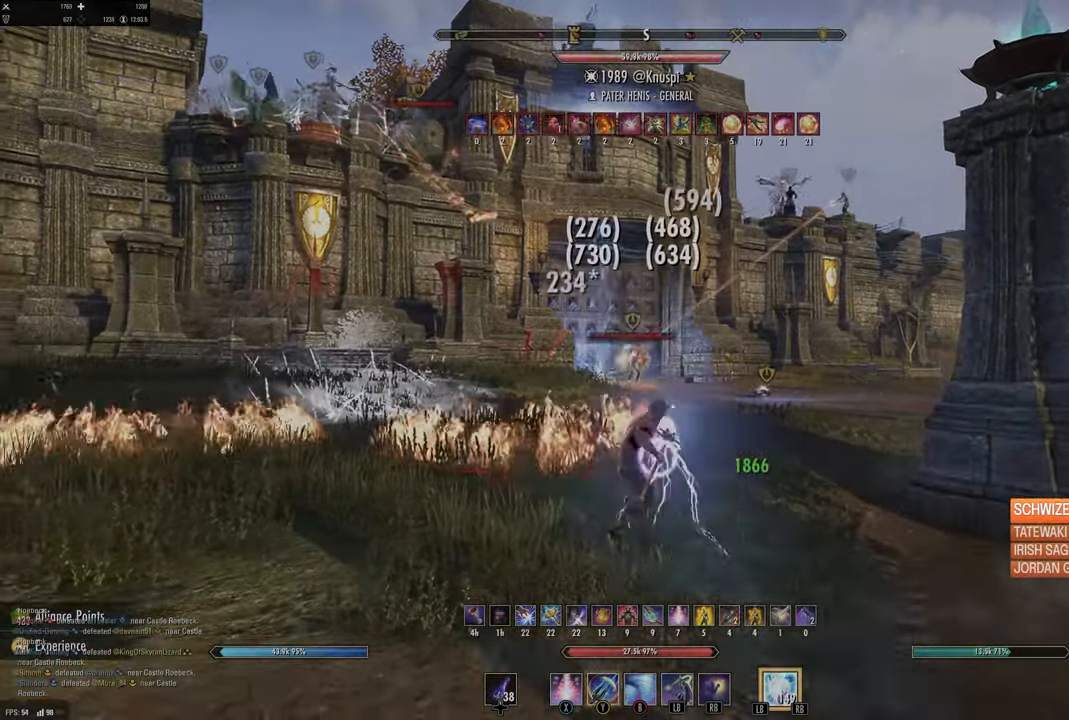
{"buttons": [], "left_stick": "up-right", "right_stick": "center", "events": [[17, "left_stick", "down"], [67, "Y", "up"], [183, "right_stick", "down-left"], [217, "left_stick", "right"], [267, "left_stick", "up-right"], [300, "right_stick", "center"]]}
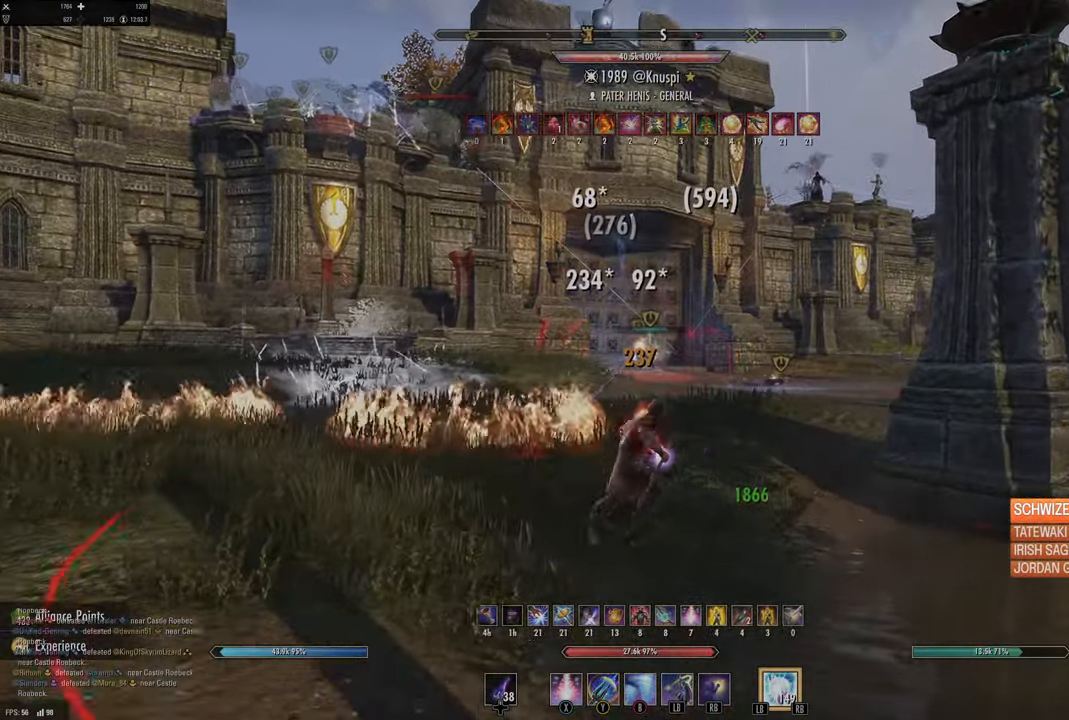
{"buttons": [], "left_stick": "up-right", "right_stick": "center", "events": [[134, "R2", "down"], [200, "R2", "up"], [284, "R2", "down"], [417, "R2", "up"], [417, "Y", "down"], [484, "Y", "up"]]}
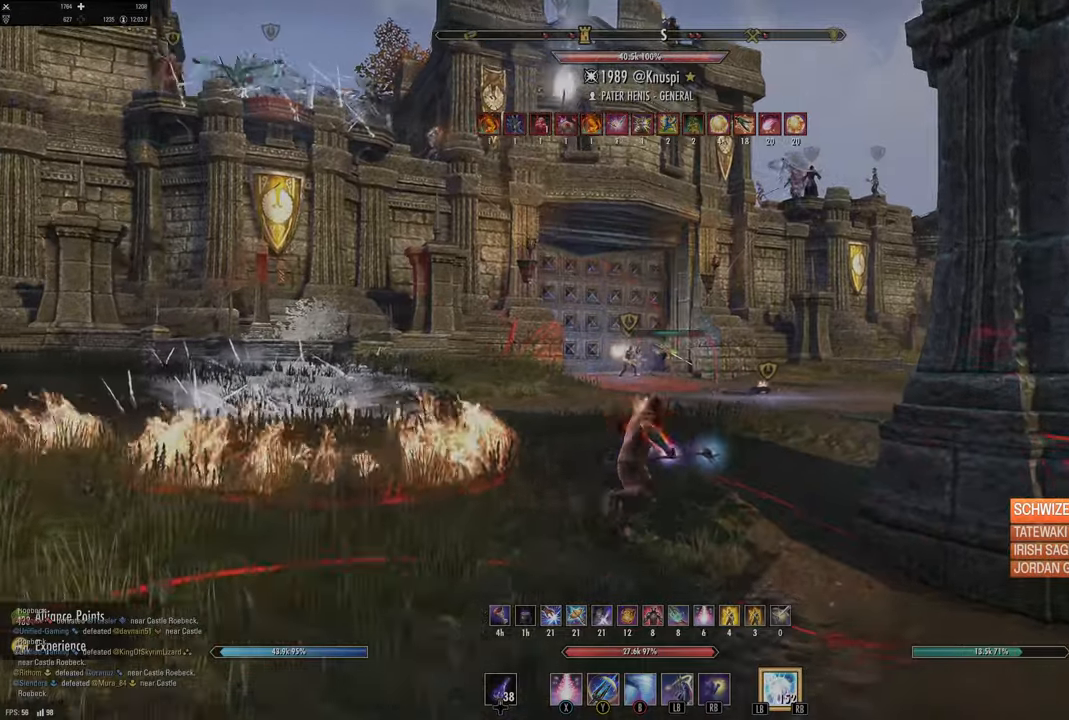
{"buttons": [], "left_stick": "up-right", "right_stick": "center", "events": [[67, "Y", "down"], [150, "Y", "up"], [284, "right_stick", "left"], [400, "right_stick", "center"]]}
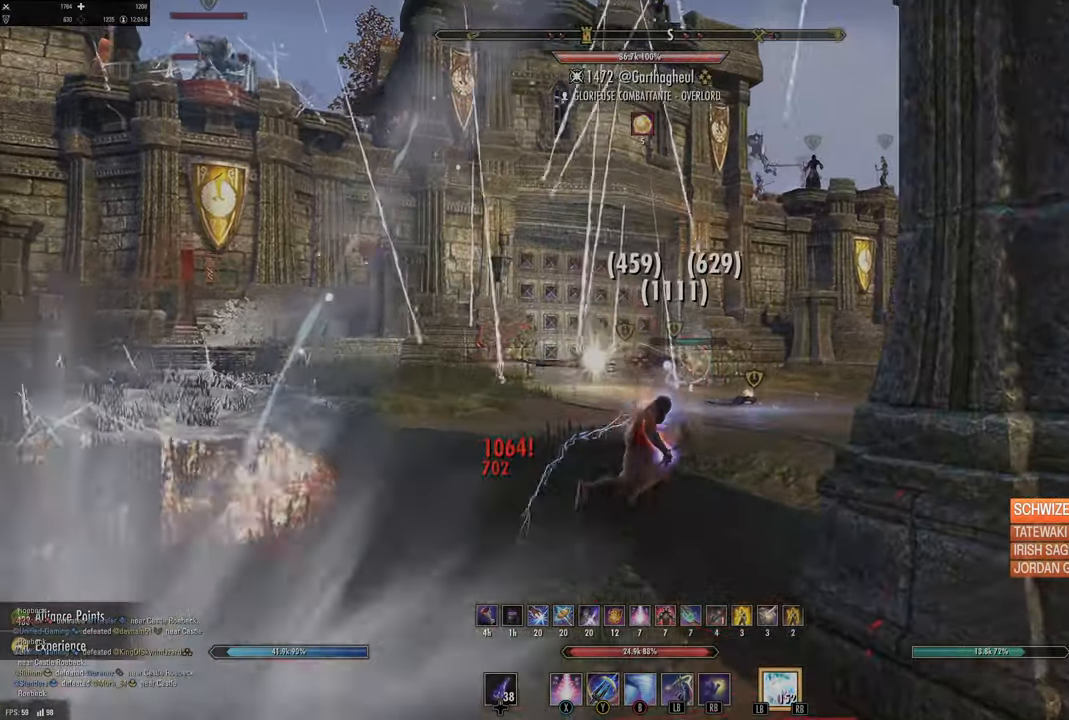
{"buttons": [], "left_stick": "up-right", "right_stick": "center", "events": [[67, "R2", "down"], [67, "right_stick", "left"], [134, "right_stick", "center"], [167, "R2", "up"], [284, "R2", "down"], [400, "R2", "up"]]}
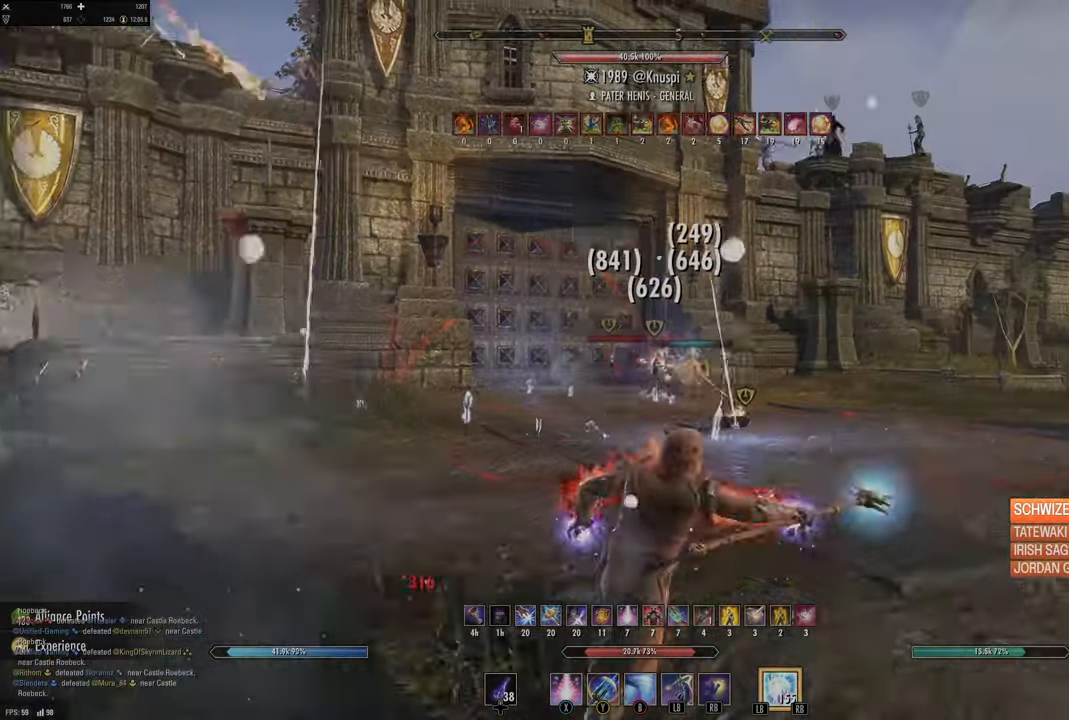
{"buttons": [], "left_stick": "down-right", "right_stick": "left", "events": [[17, "X", "down"], [100, "X", "up"], [167, "X", "down"], [200, "left_stick", "right"], [234, "X", "up"], [400, "right_stick", "down-left"], [417, "left_stick", "down-right"], [467, "right_stick", "left"]]}
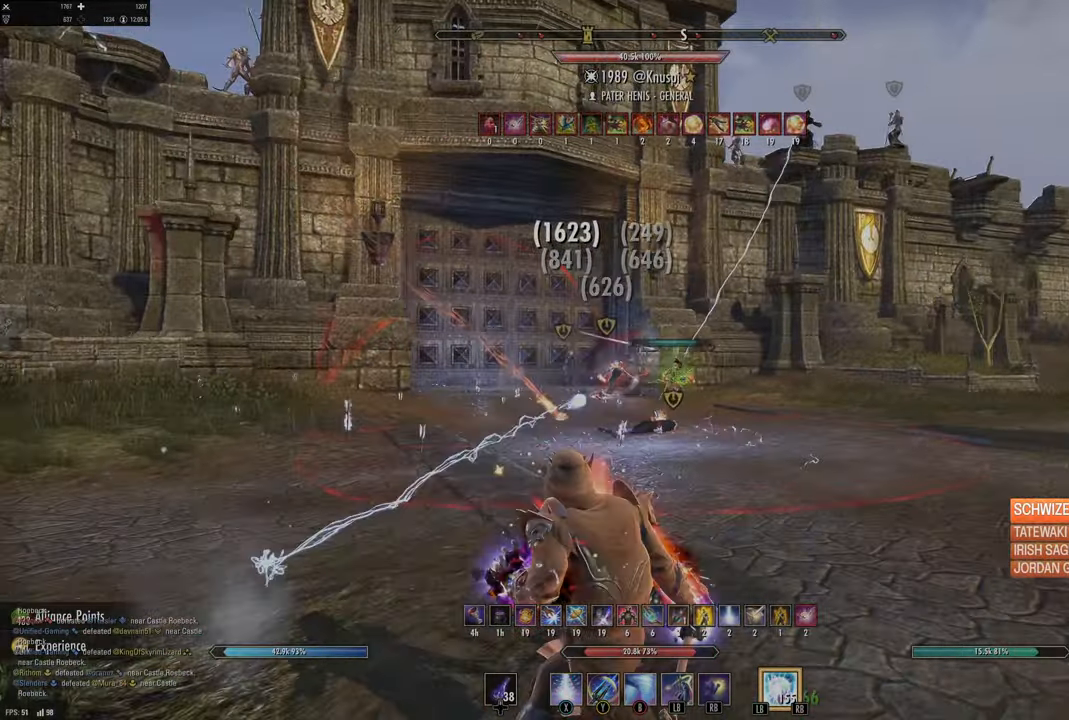
{"buttons": ["R2"], "left_stick": "right", "right_stick": "left", "events": [[50, "right_stick", "center"], [334, "left_stick", "right"], [417, "R2", "down"], [500, "right_stick", "left"]]}
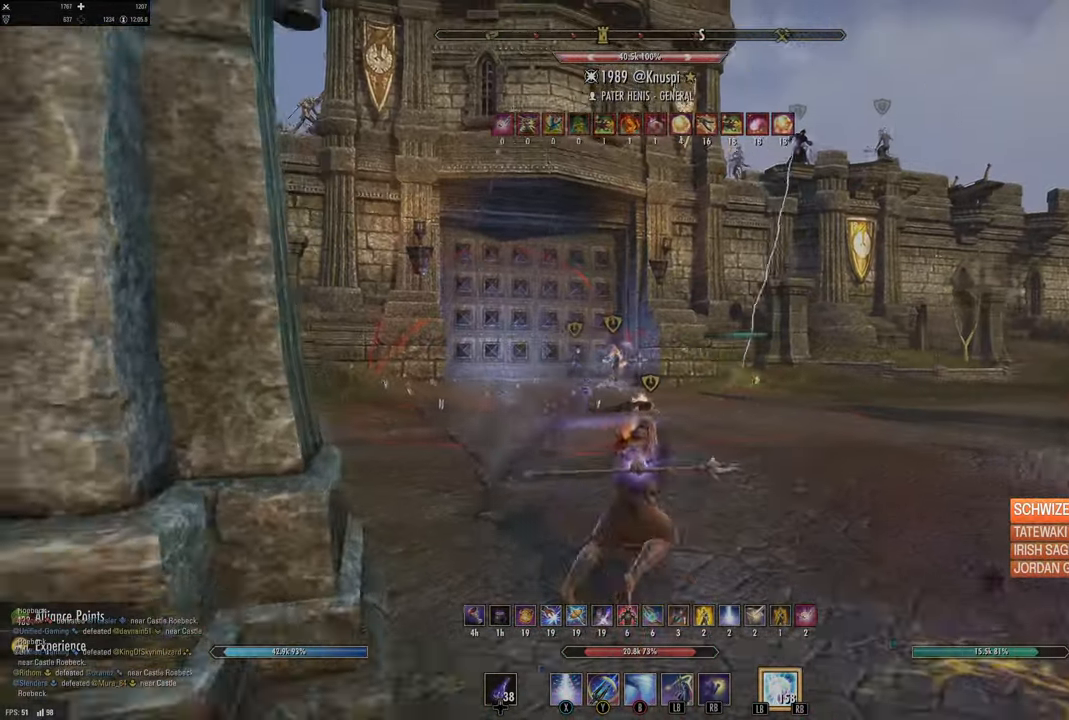
{"buttons": [], "left_stick": "down", "right_stick": "center", "events": [[34, "R2", "up"], [67, "right_stick", "center"], [117, "left_stick", "down"], [150, "Y", "down"], [250, "Y", "up"], [300, "Y", "down"], [384, "Y", "up"]]}